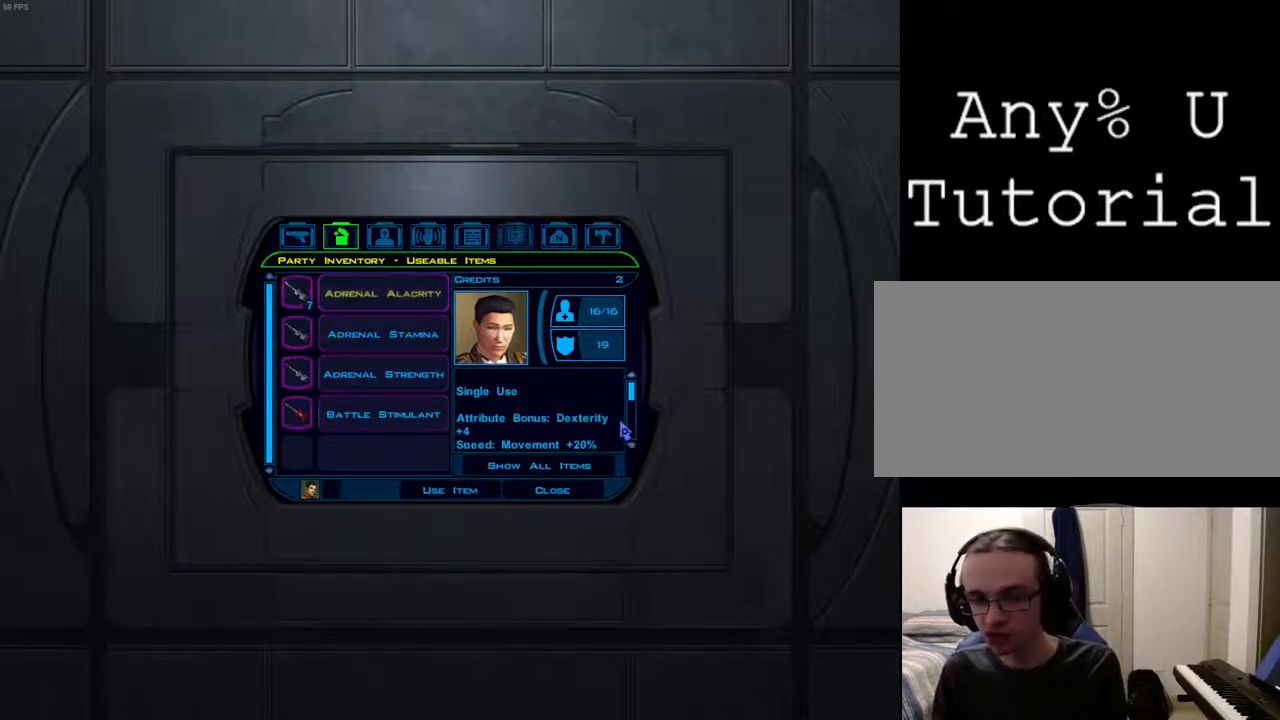
Gameplay with keyboard and mouse; each line is a JSON object with the keys and mouse buttons held at the frame after it. "events" lists presses ("down") and releases ("up") of "1", "2", "3", "4", "a", "alt_l", "alt_r", "b", "c", "caps_lock", "ctrl_l", "ctrl_r", "d", "down", "e", "escape", "f", "f4", "f5", "g", "h", "i", "j", "k", "l", "left", "m", "n", "num0", "o", "p", "q", "r", "return", "right", "s", "shift_l", "shift_r", "space", "t", "tab", "u", "up", "v", "w", "x", "y", "z", "mouse_left", "mouse_wheel" and "mouse_right" between this image and that frame as [ms after this image, input, new state], when the widget could be followed in between. "mouse_left", "mouse_wheel", "mouse_right" = the "left", "wheel", "right" buttons of the "mouse" list. No other keys are recorded. "wheel" means that the mouse wheel is clicked or scrolled. Mouse movement is not recorded.
{"keys": [], "mouse": [], "events": [[233, "return", "down"], [300, "return", "up"]]}
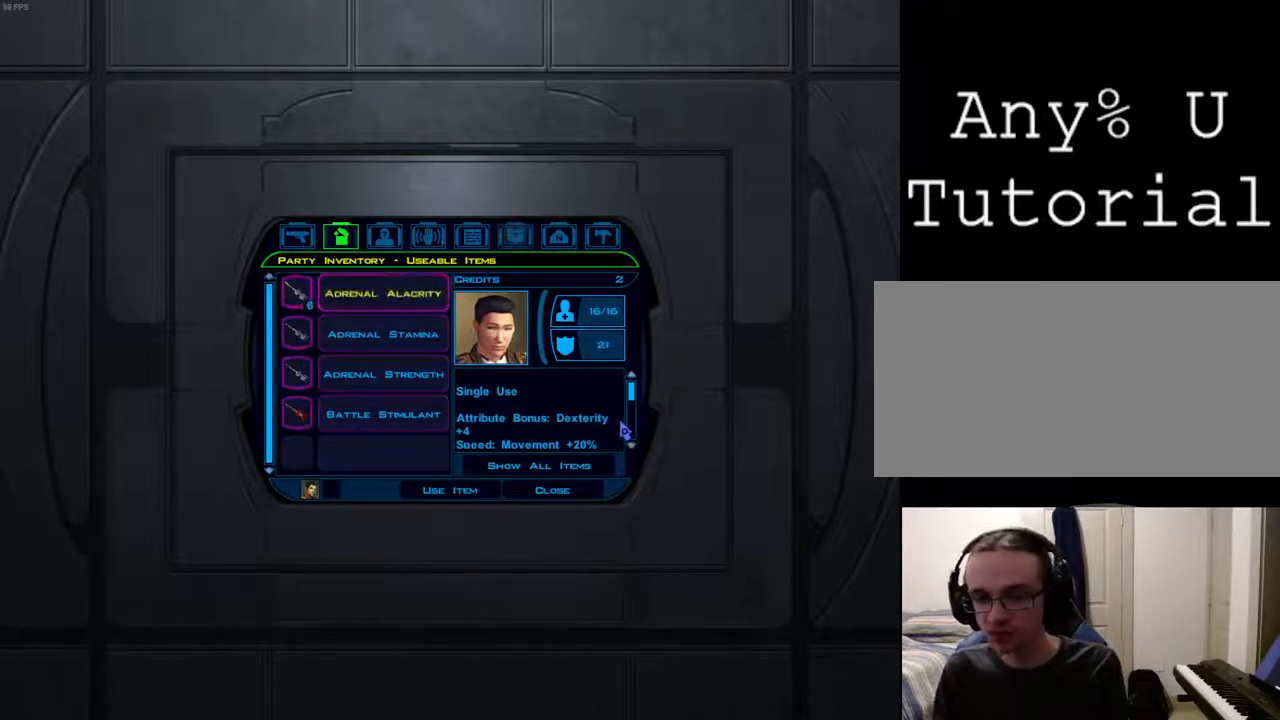
{"keys": [], "mouse": [], "events": []}
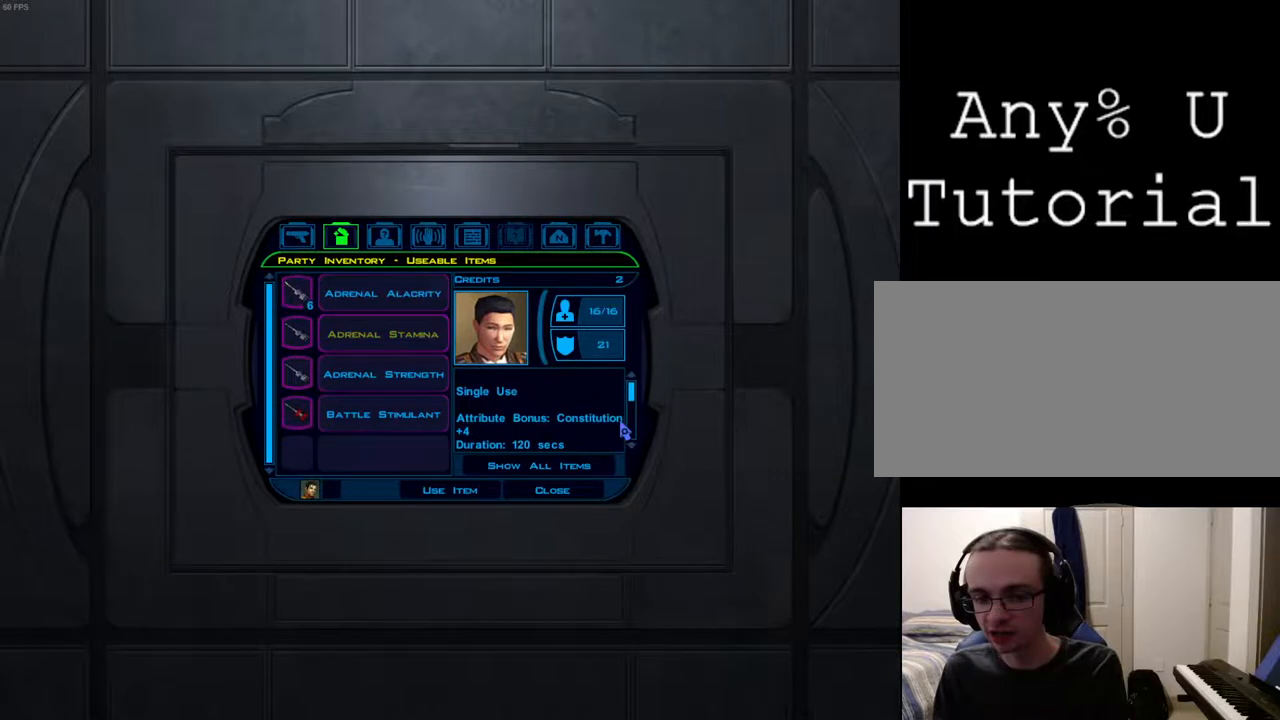
{"keys": [], "mouse": [], "events": [[133, "return", "down"], [233, "return", "up"], [433, "return", "down"], [467, "return", "up"]]}
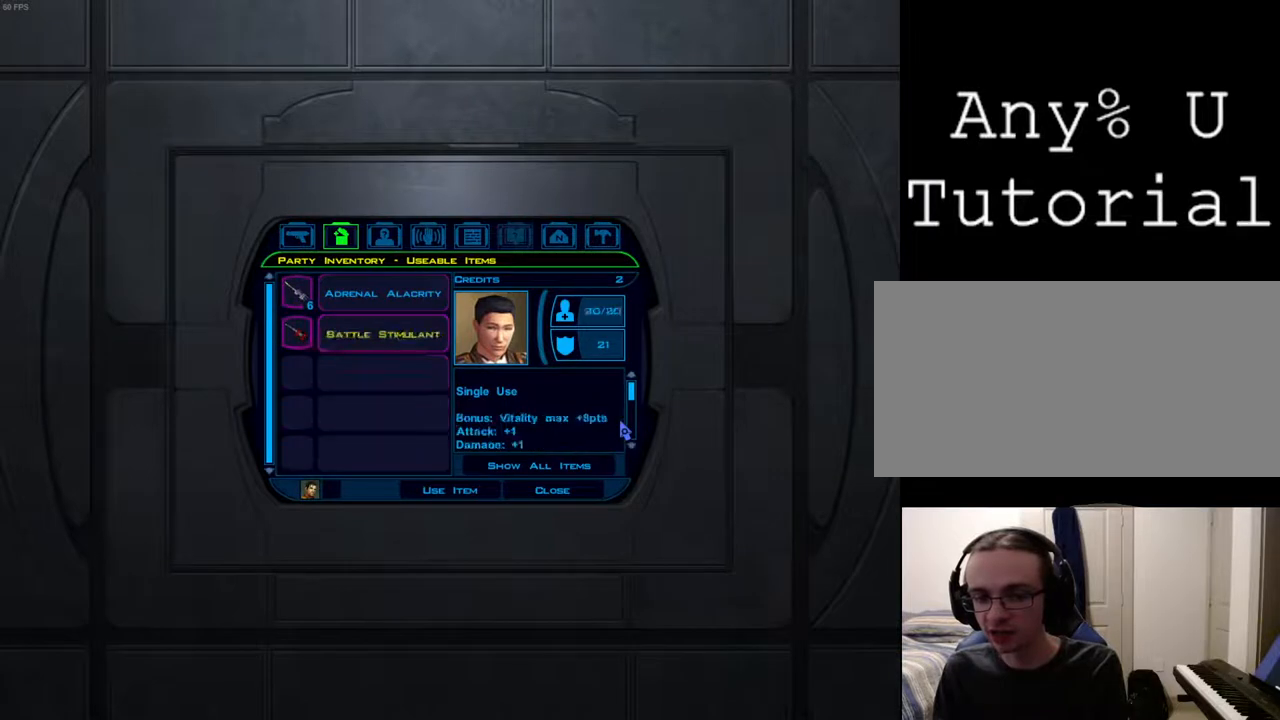
{"keys": [], "mouse": [], "events": [[233, "return", "down"], [300, "return", "up"]]}
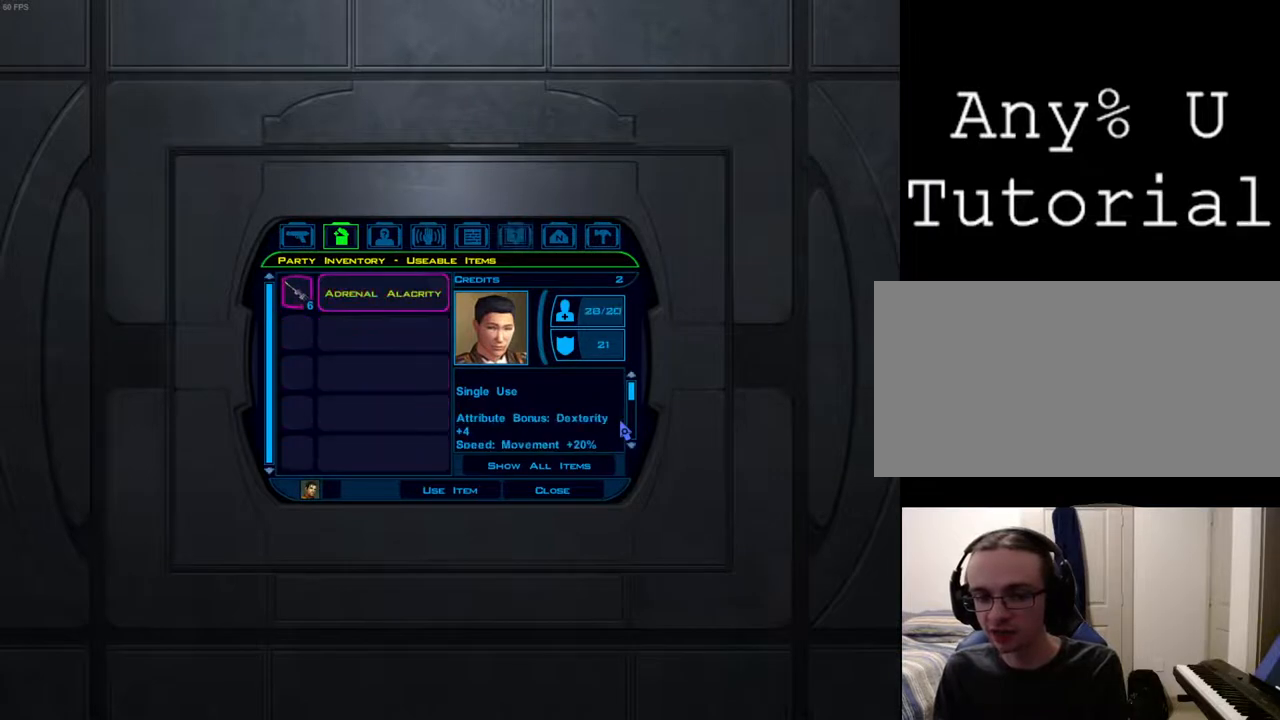
{"keys": [], "mouse": [], "events": []}
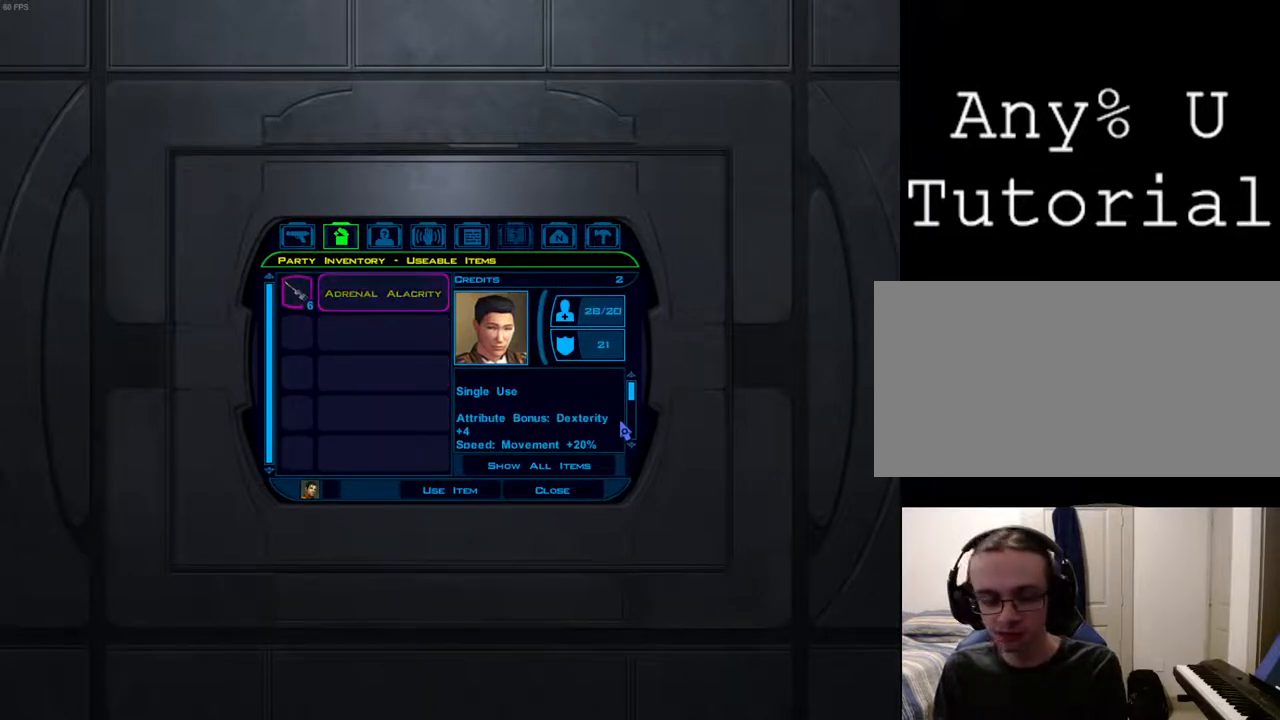
{"keys": [], "mouse": [], "events": []}
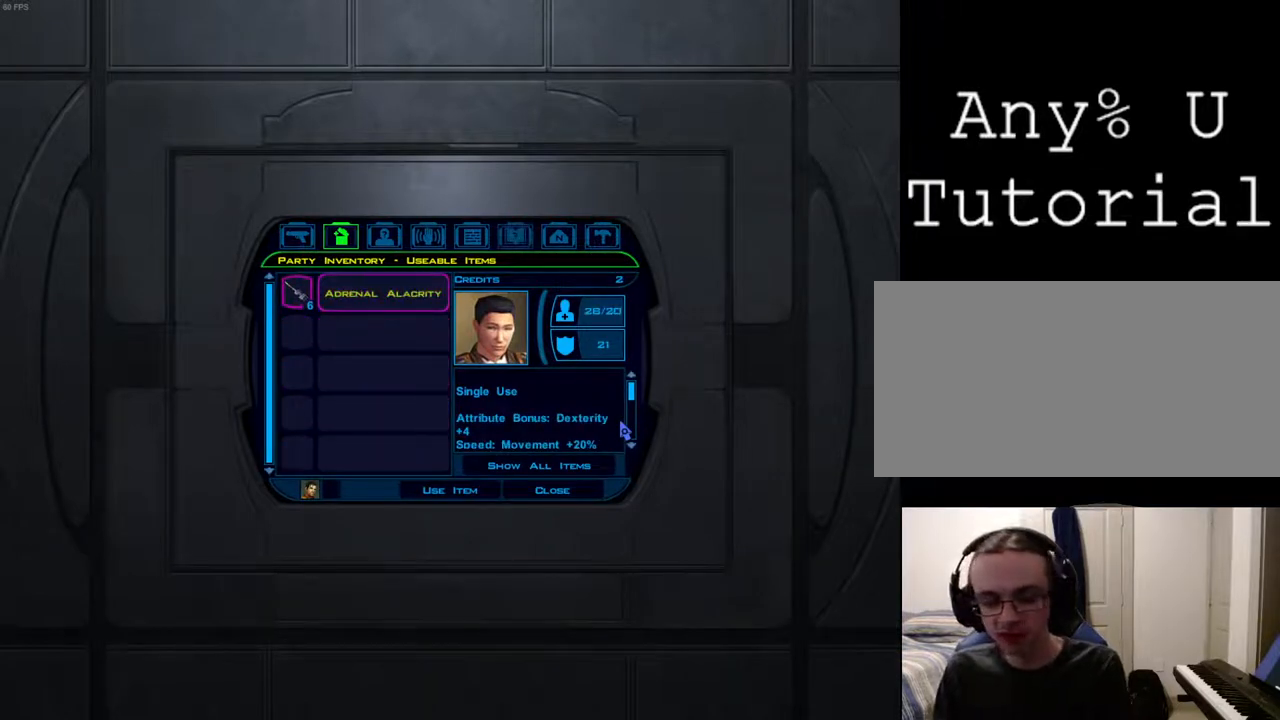
{"keys": [], "mouse": [], "events": []}
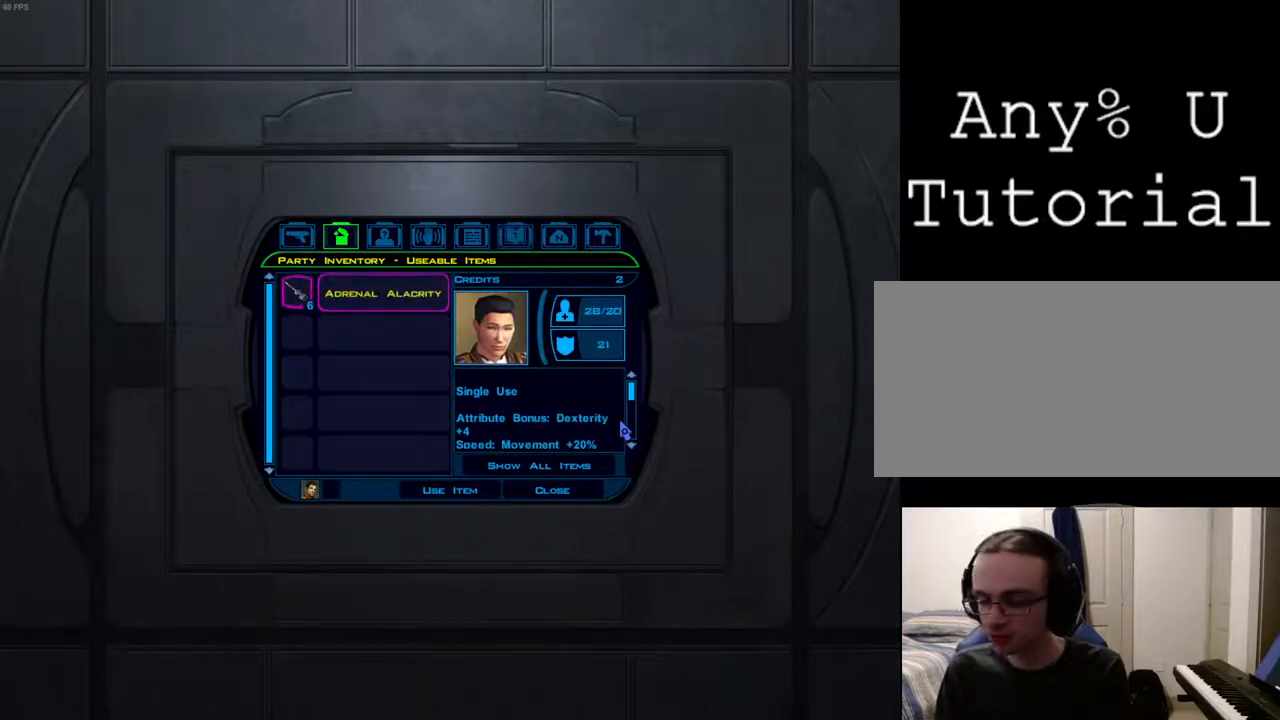
{"keys": [], "mouse": [], "events": []}
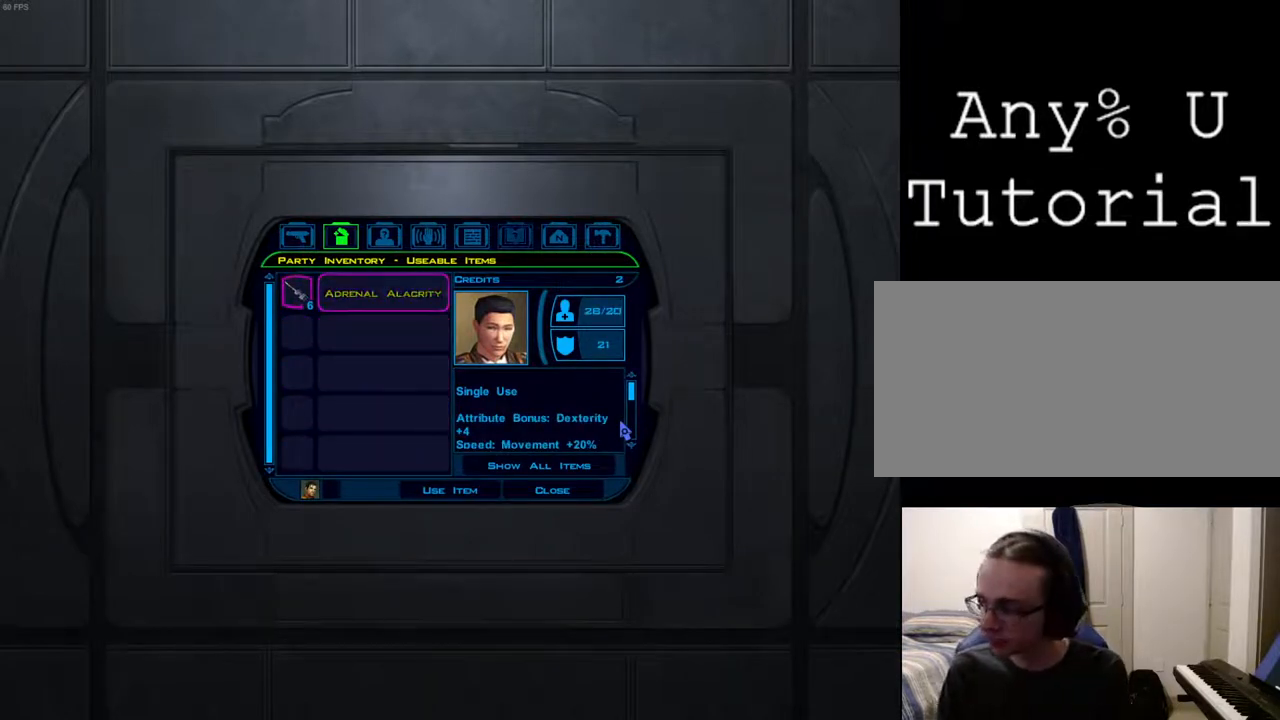
{"keys": [], "mouse": [], "events": []}
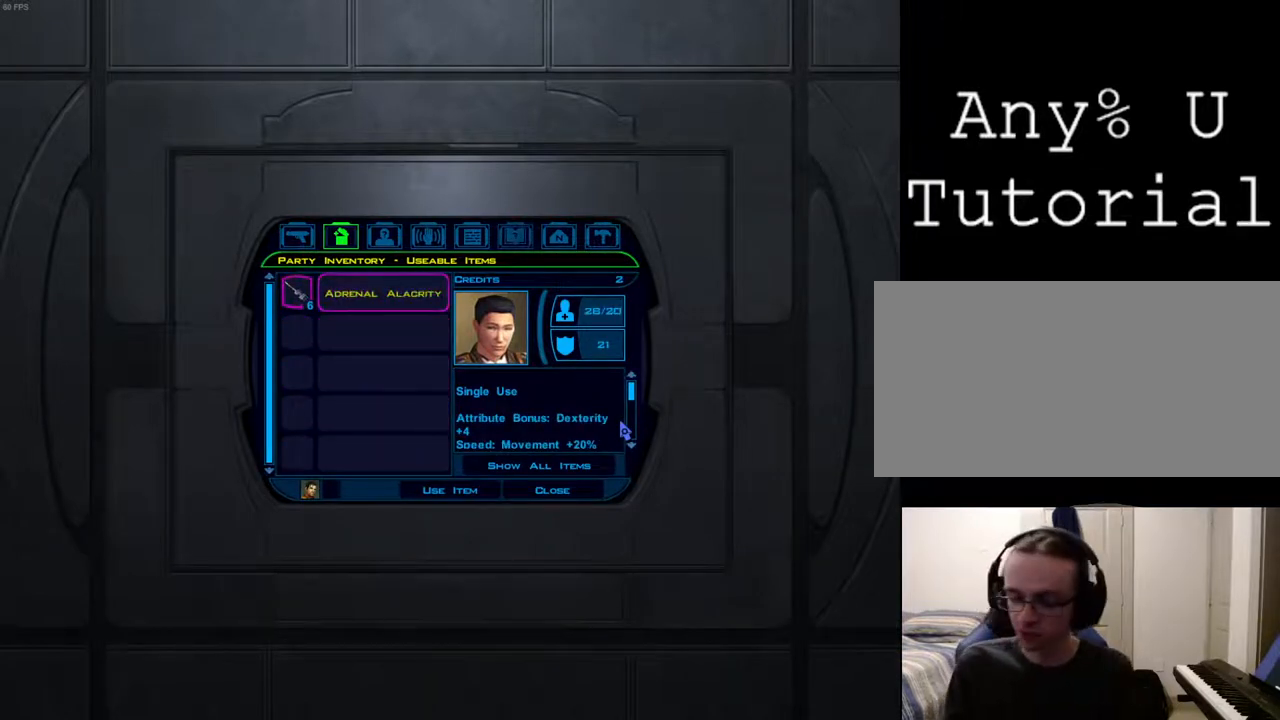
{"keys": [], "mouse": [], "events": []}
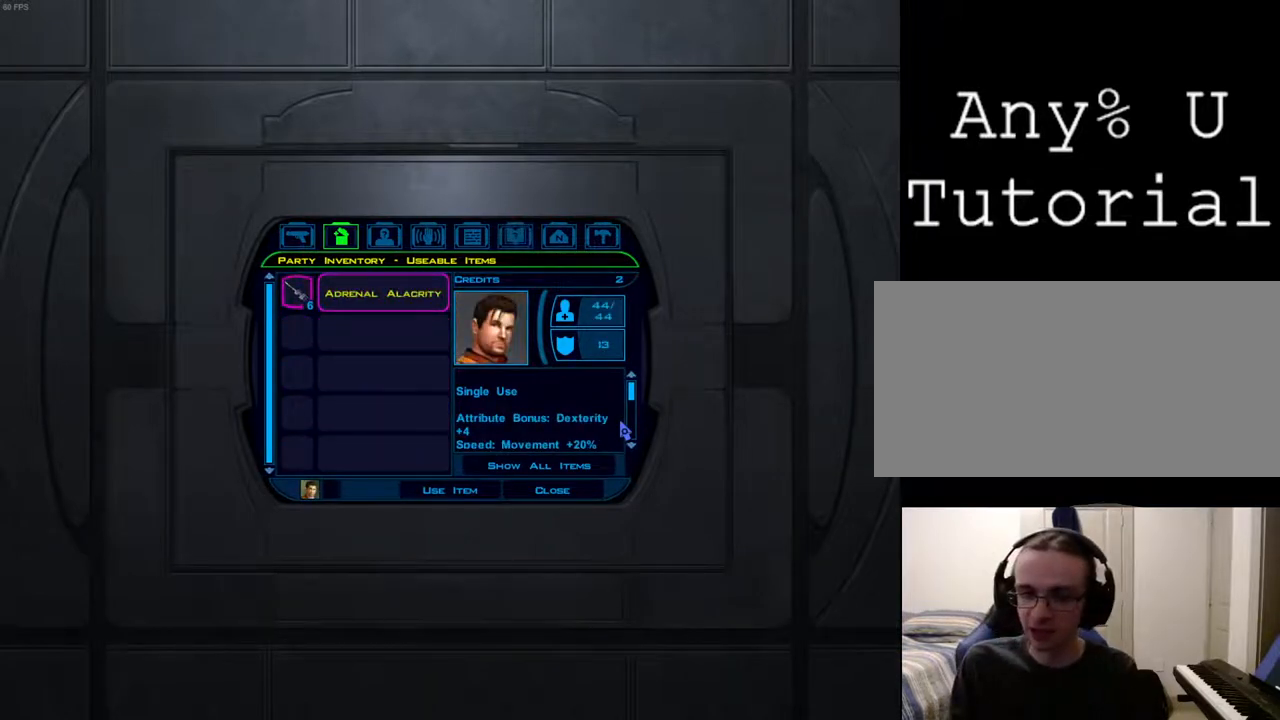
{"keys": [], "mouse": [], "events": [[200, "return", "down"], [267, "return", "up"]]}
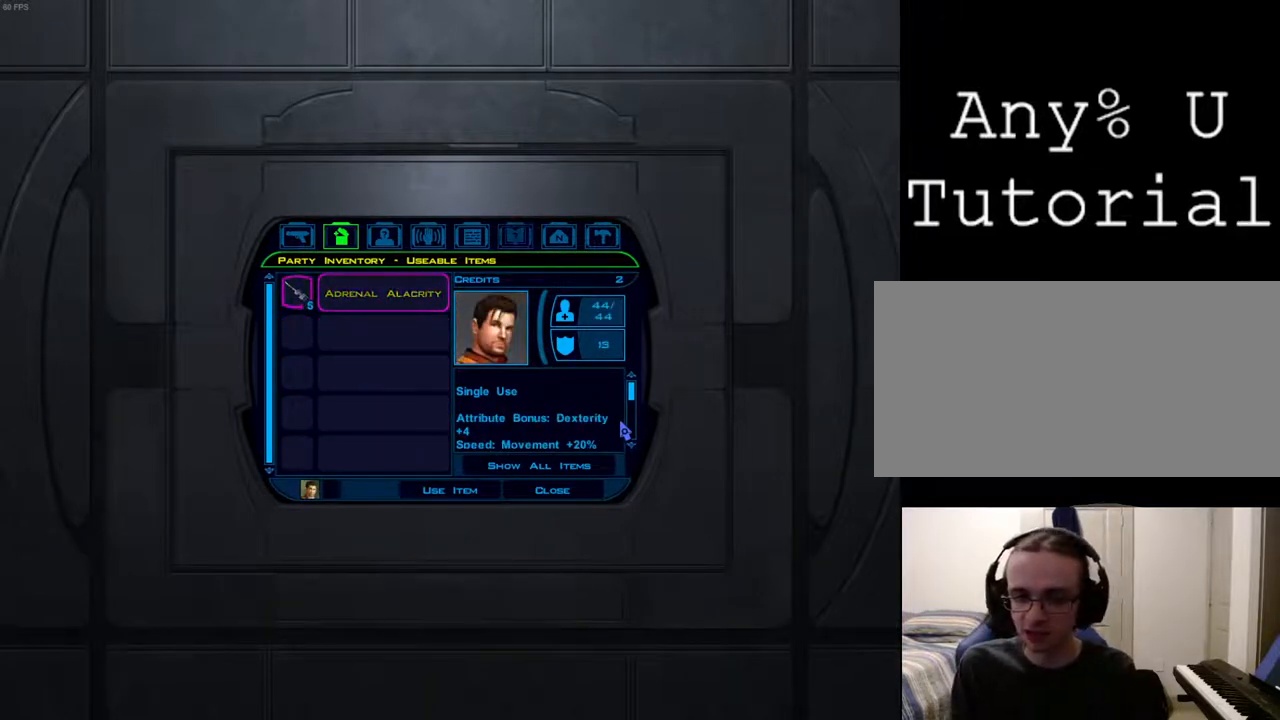
{"keys": [], "mouse": [], "events": []}
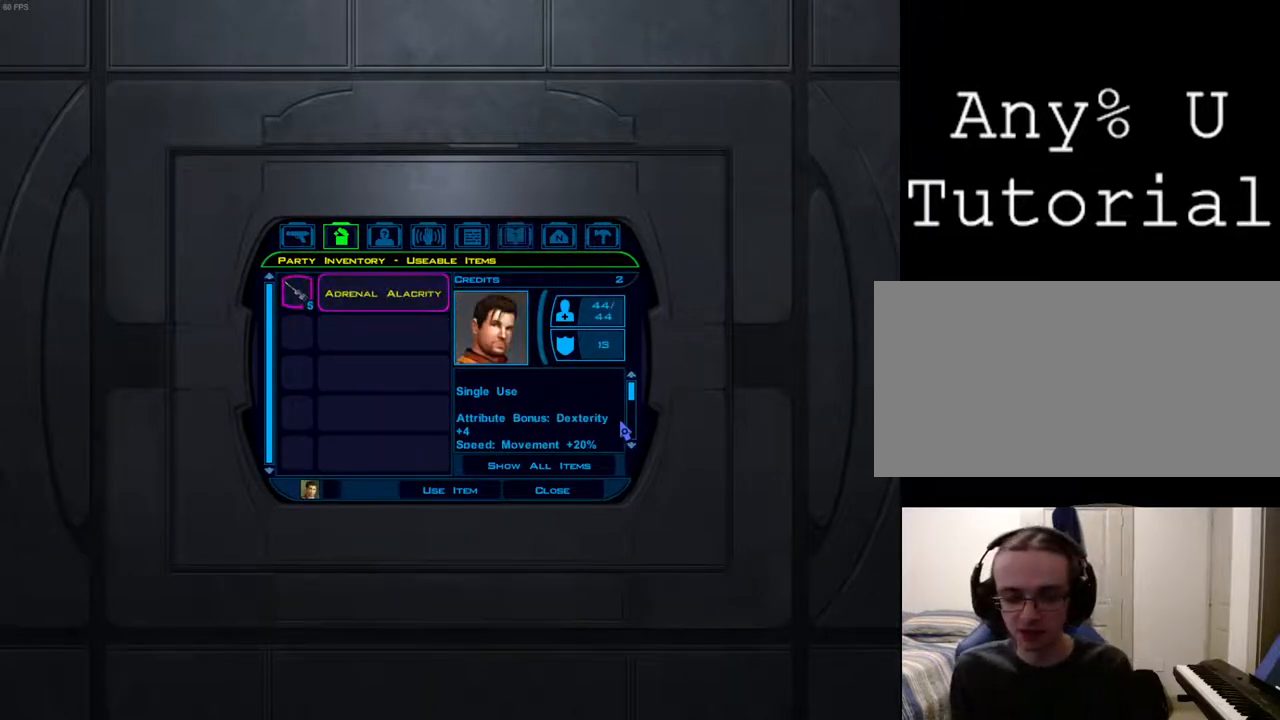
{"keys": [], "mouse": [], "events": []}
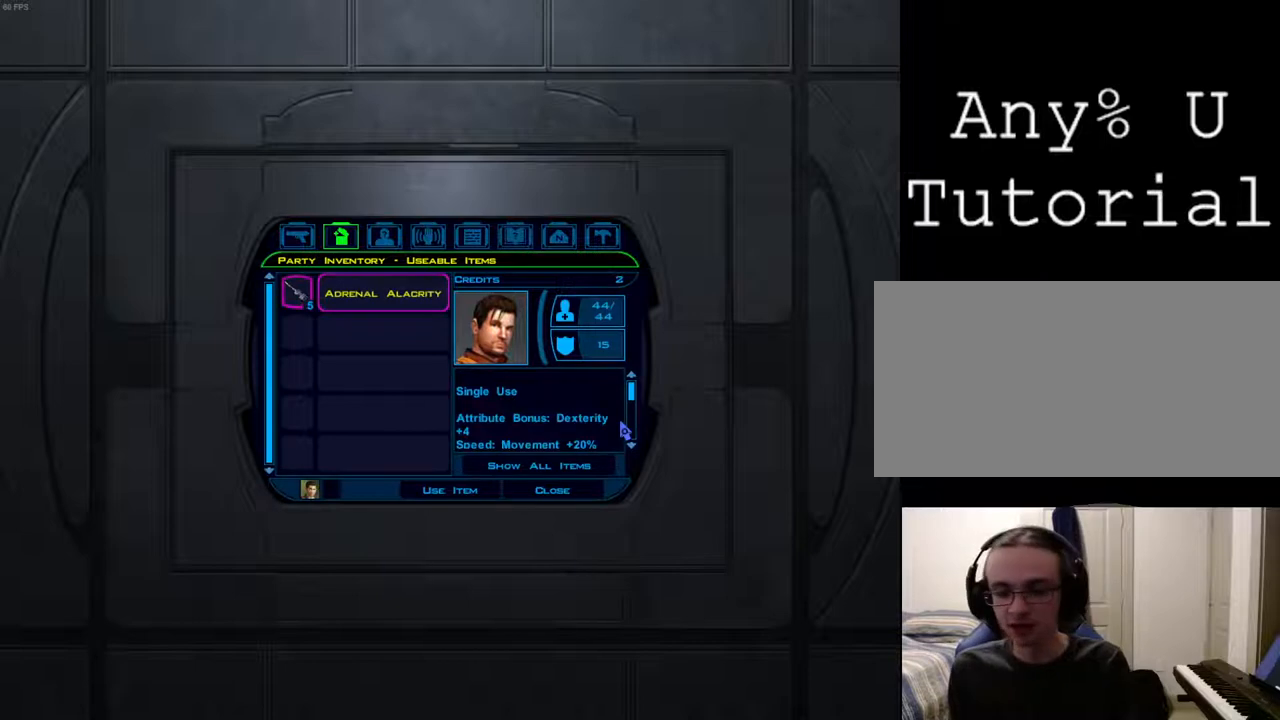
{"keys": [], "mouse": [], "events": []}
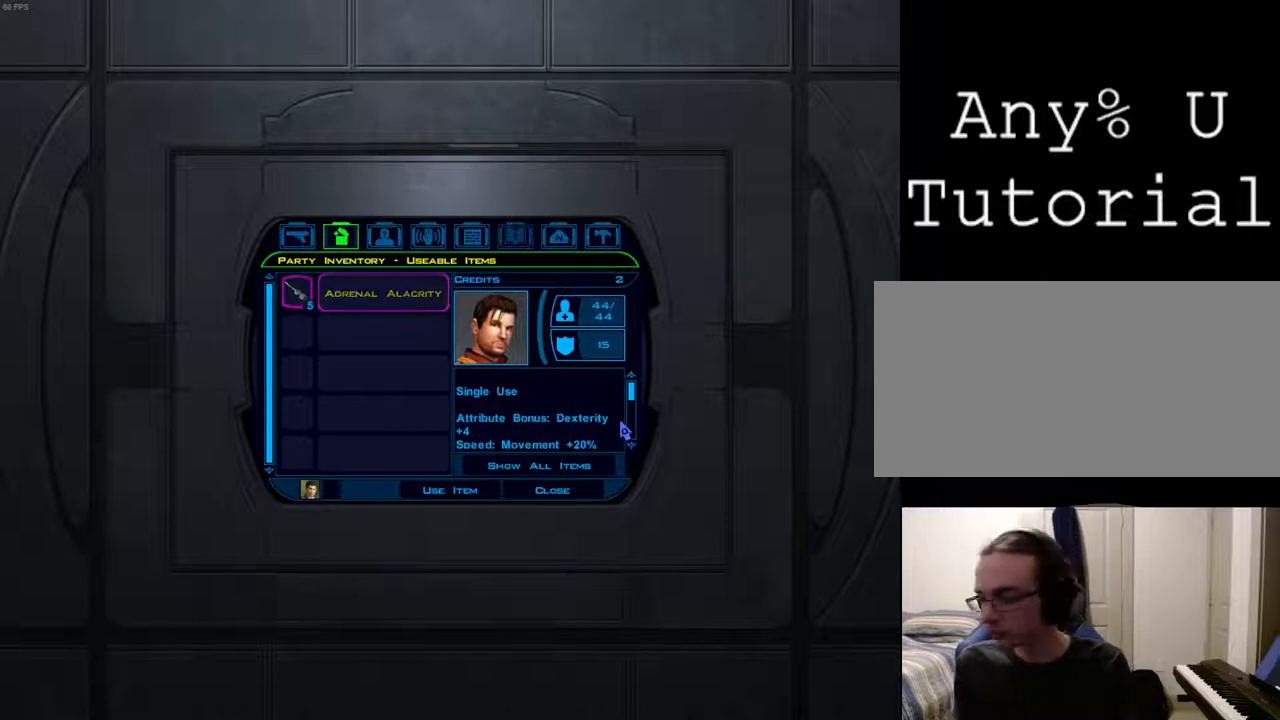
{"keys": [], "mouse": [], "events": []}
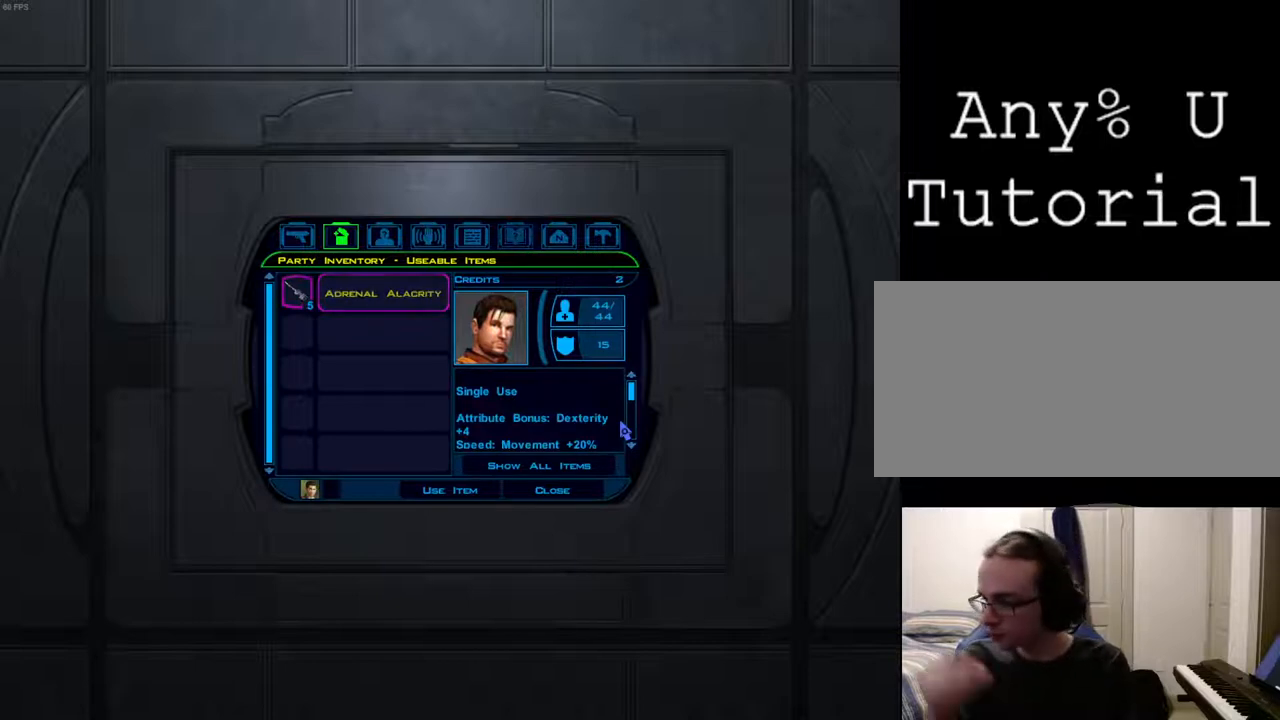
{"keys": [], "mouse": [], "events": []}
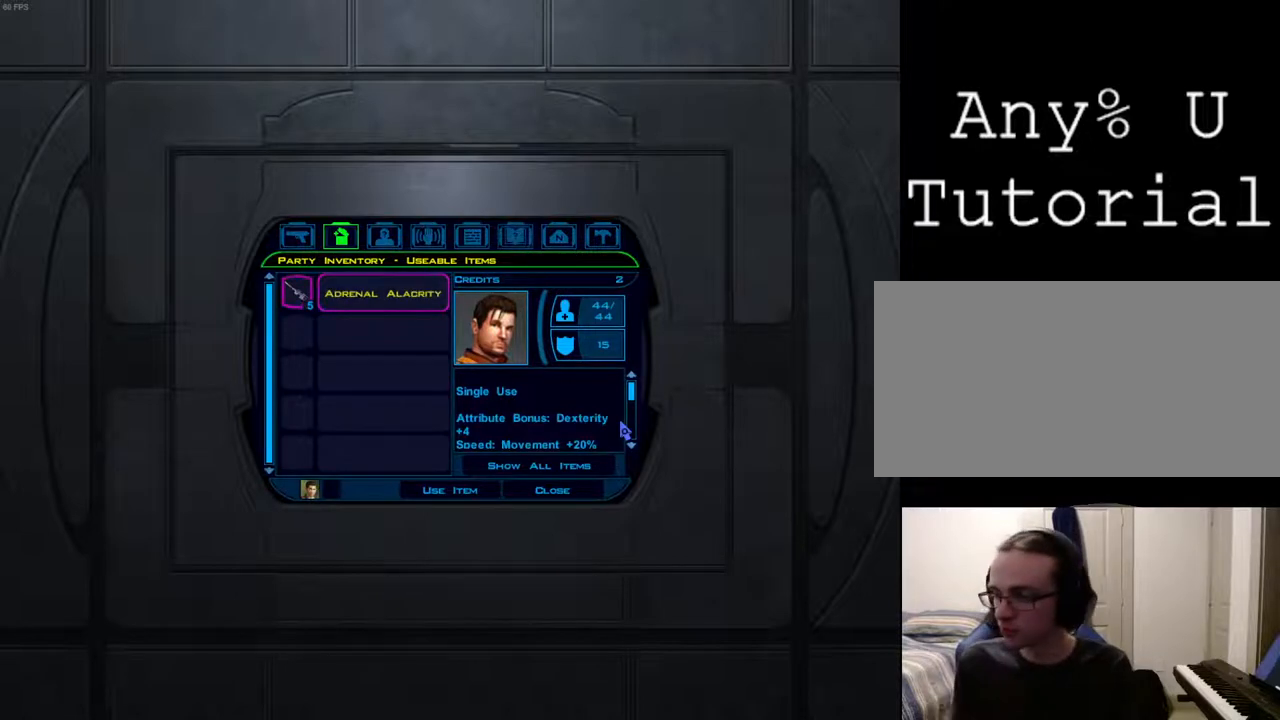
{"keys": [], "mouse": [], "events": []}
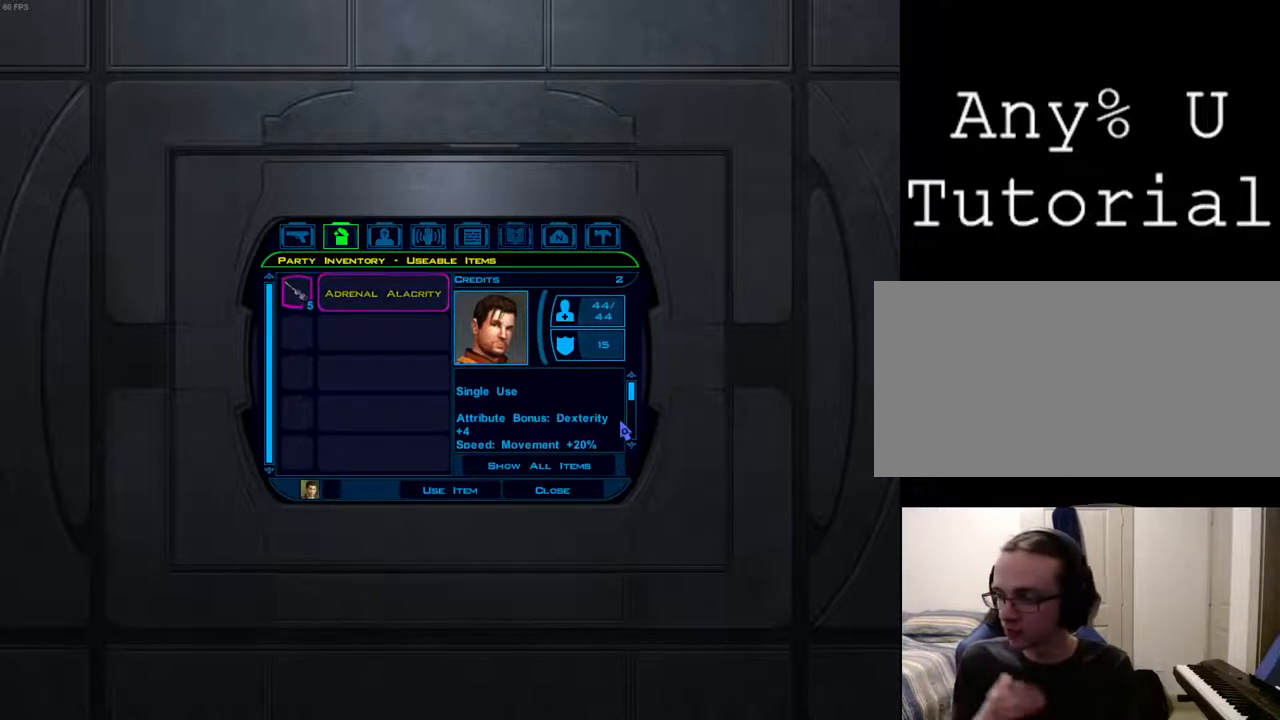
{"keys": [], "mouse": [], "events": []}
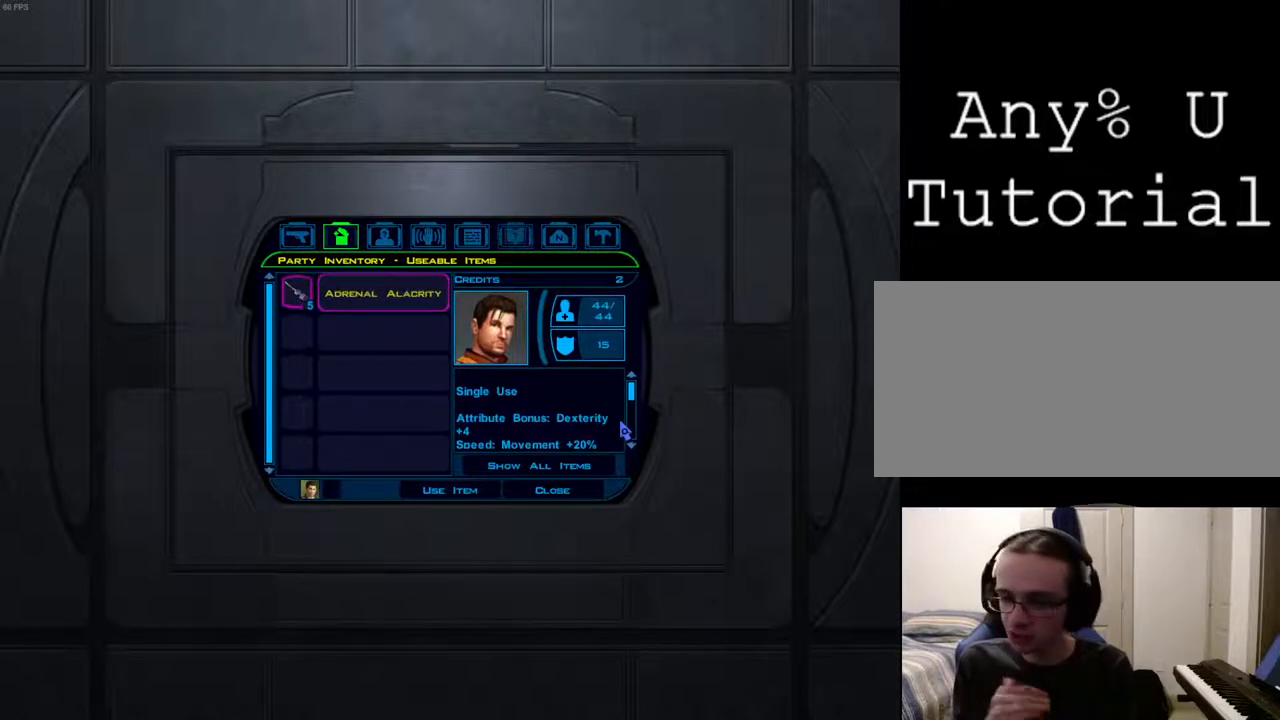
{"keys": [], "mouse": [], "events": []}
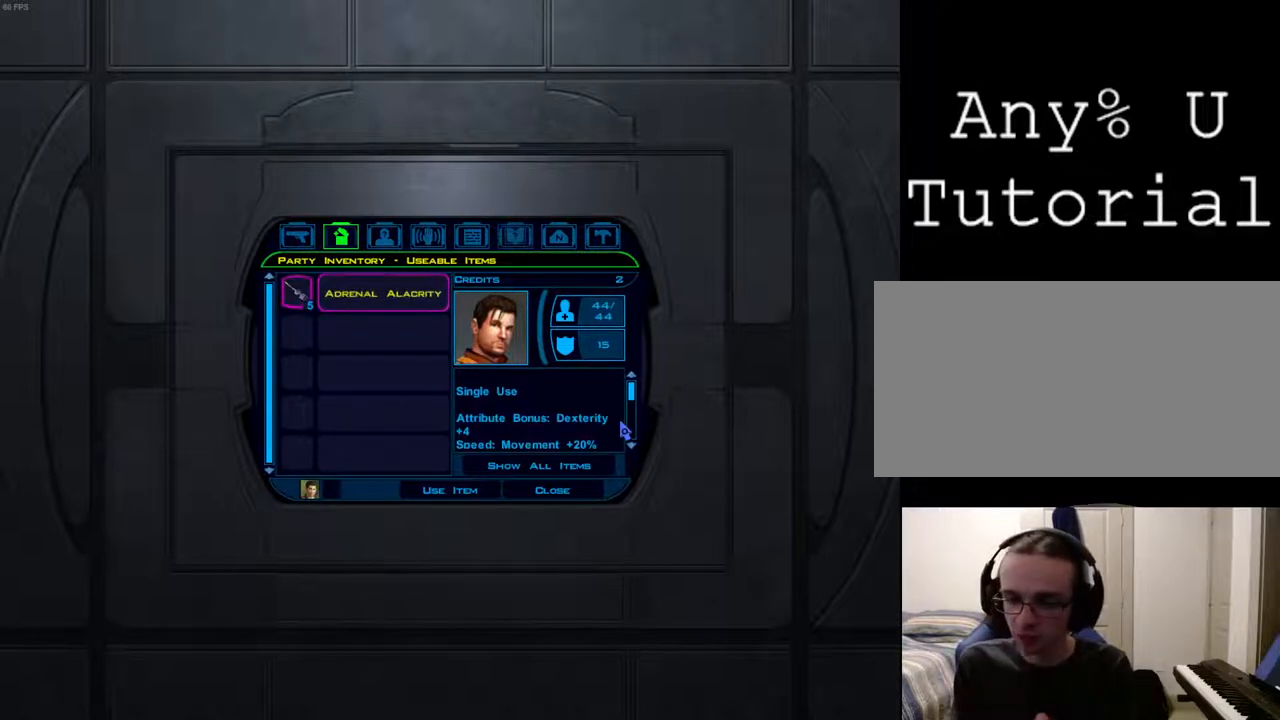
{"keys": [], "mouse": [], "events": []}
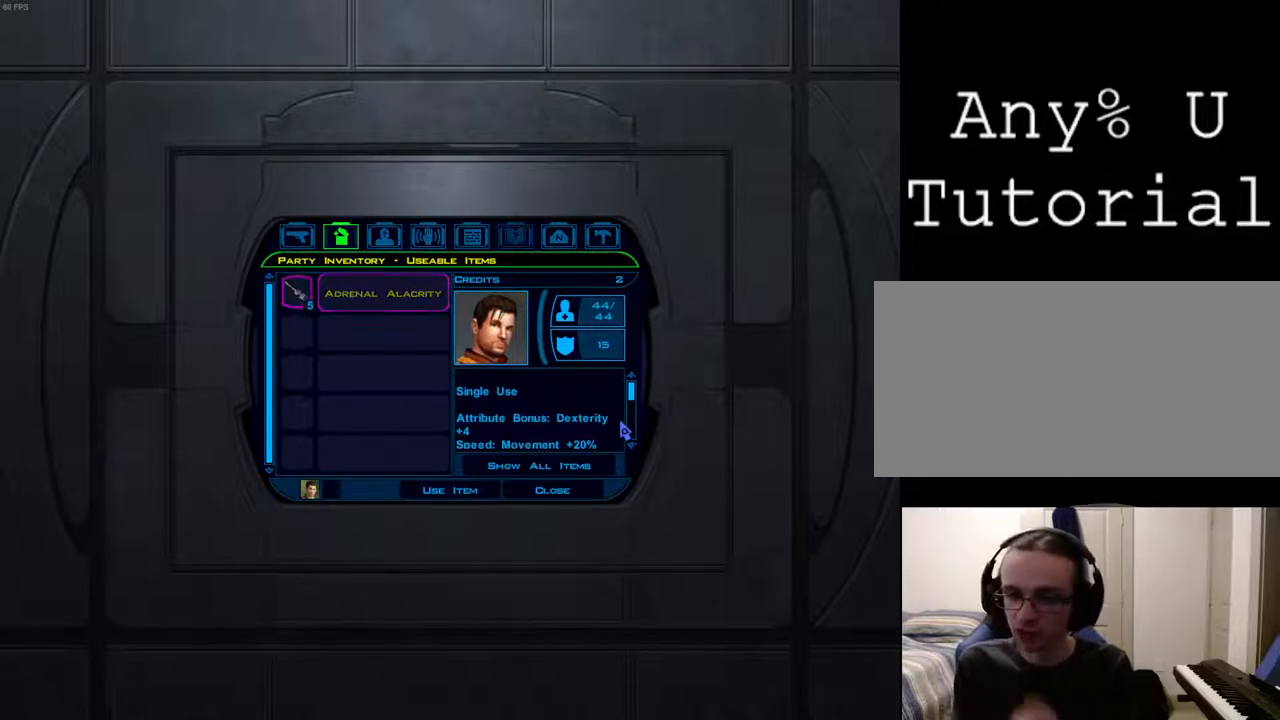
{"keys": [], "mouse": [], "events": []}
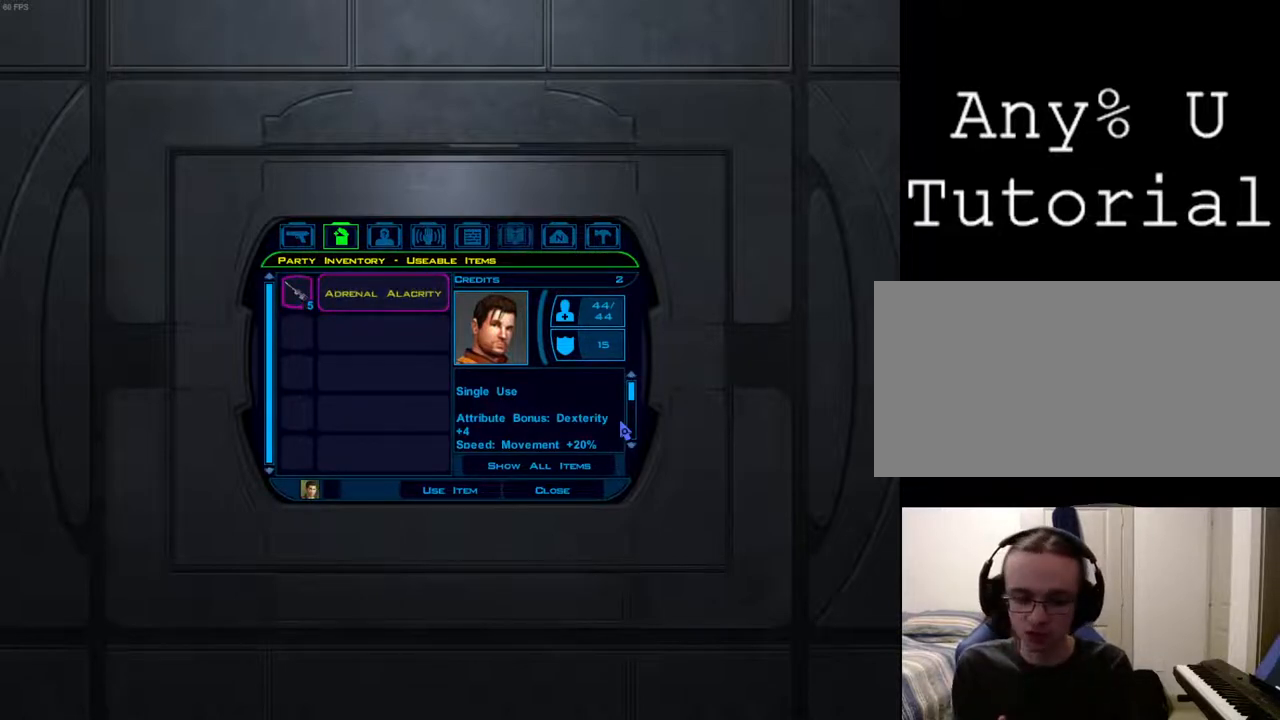
{"keys": ["escape"], "mouse": [], "events": [[467, "escape", "down"]]}
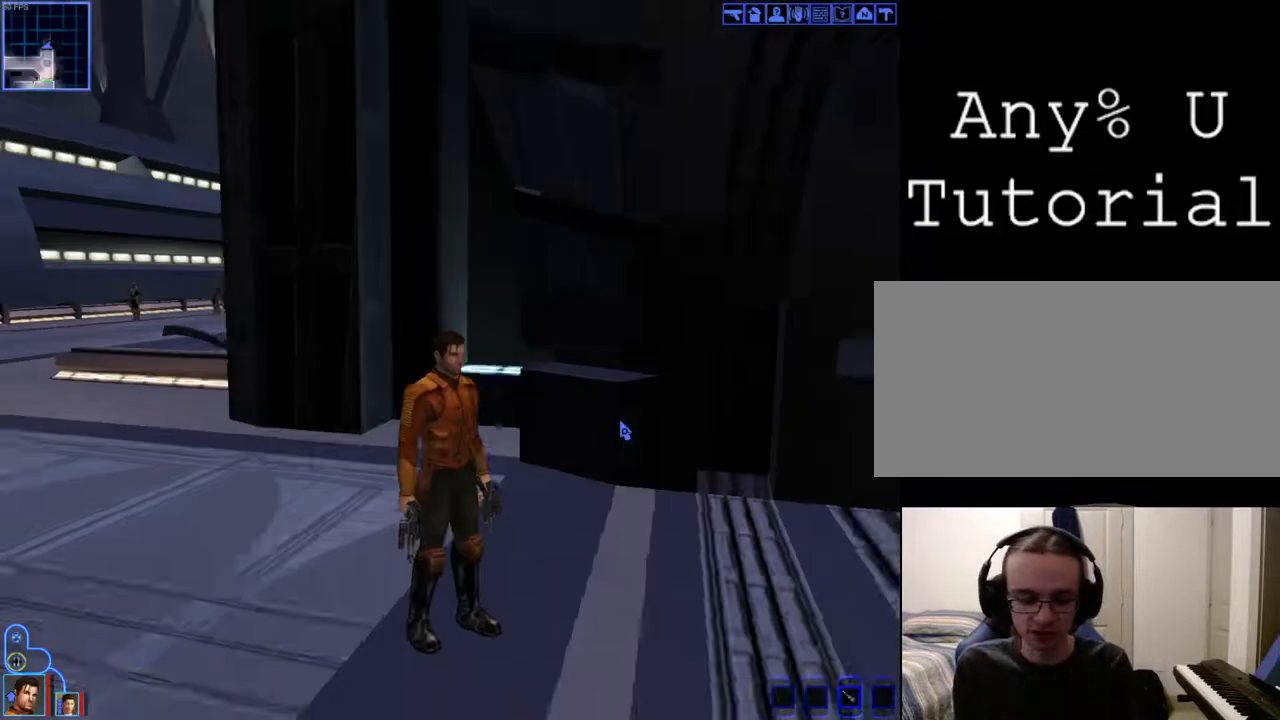
{"keys": ["alt_l"], "mouse": [], "events": [[33, "escape", "up"], [500, "alt_l", "down"]]}
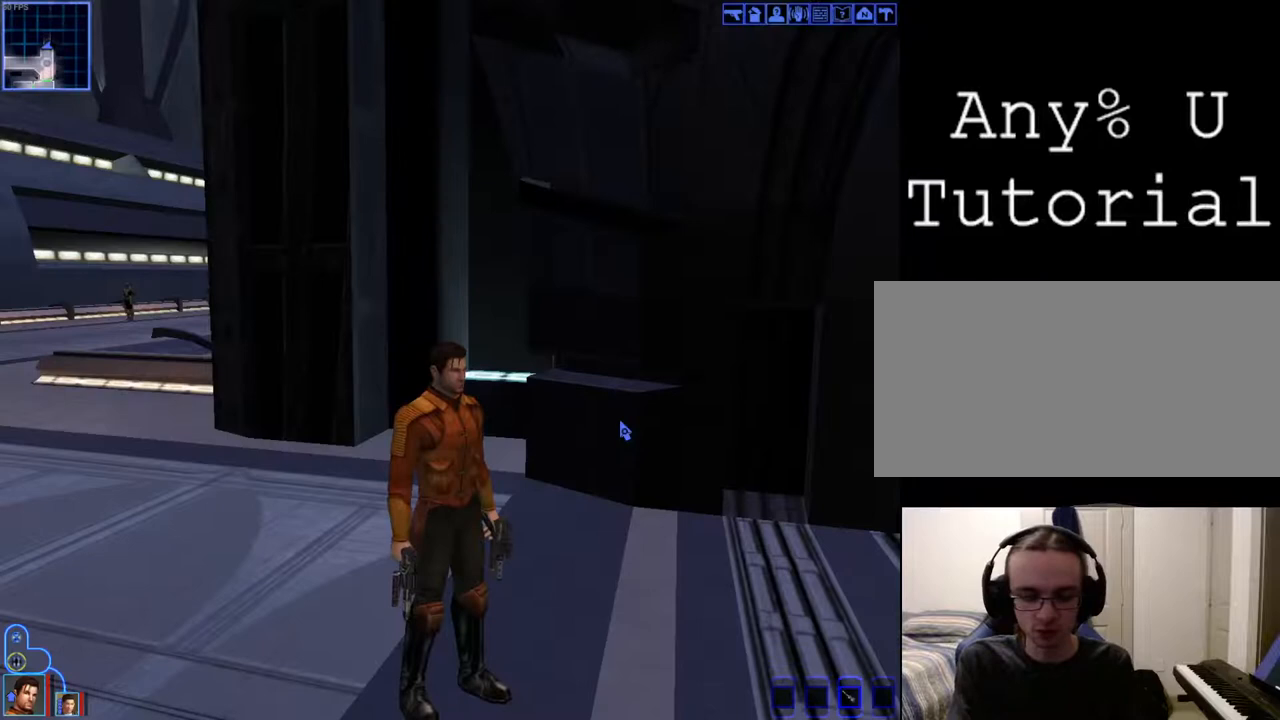
{"keys": [], "mouse": [], "events": [[67, "f4", "down"], [100, "alt_l", "up"], [167, "f4", "up"]]}
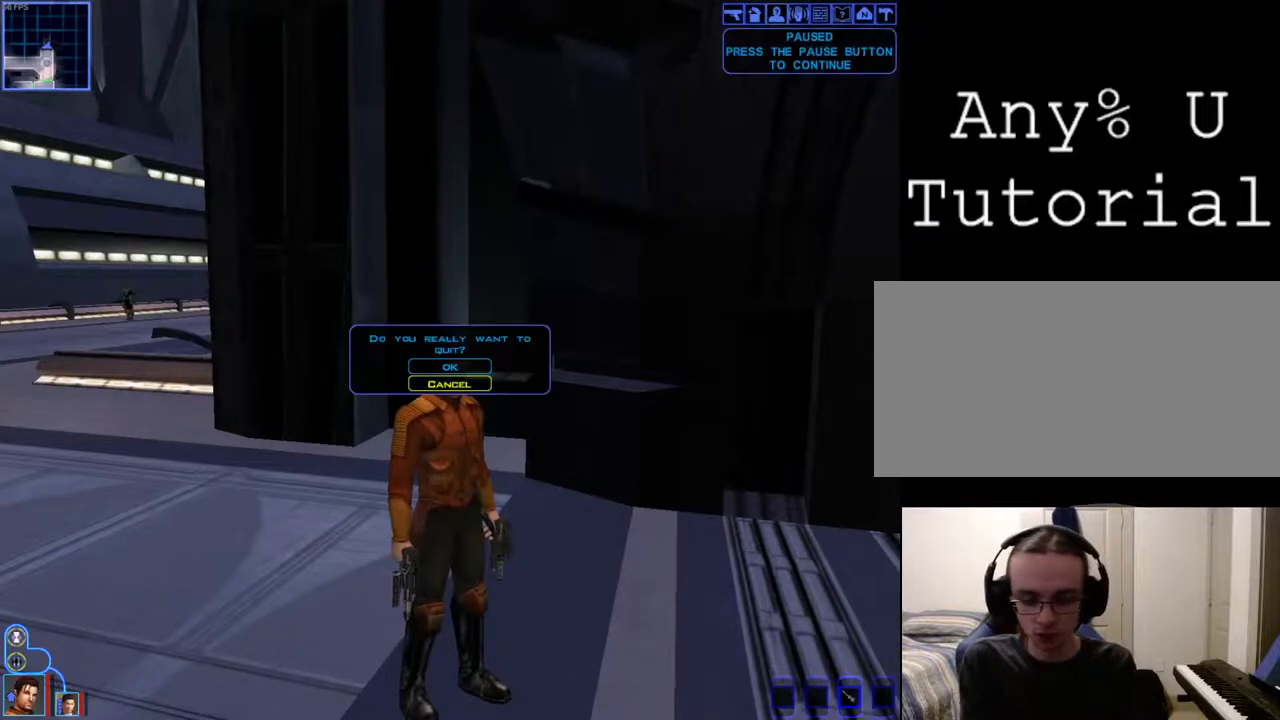
{"keys": ["alt_l"], "mouse": [], "events": [[467, "f4", "down"], [500, "alt_l", "down"], [500, "f4", "up"]]}
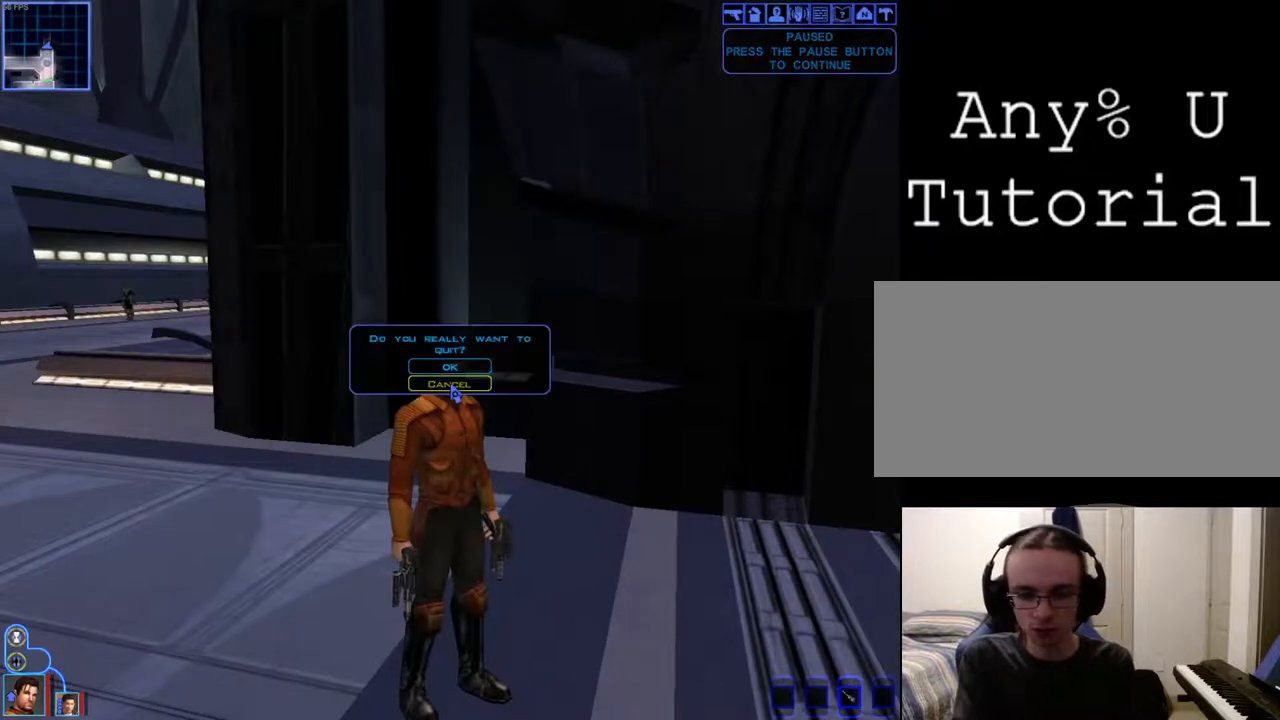
{"keys": [], "mouse": [], "events": [[33, "f4", "down"], [100, "alt_l", "up"], [100, "f4", "up"]]}